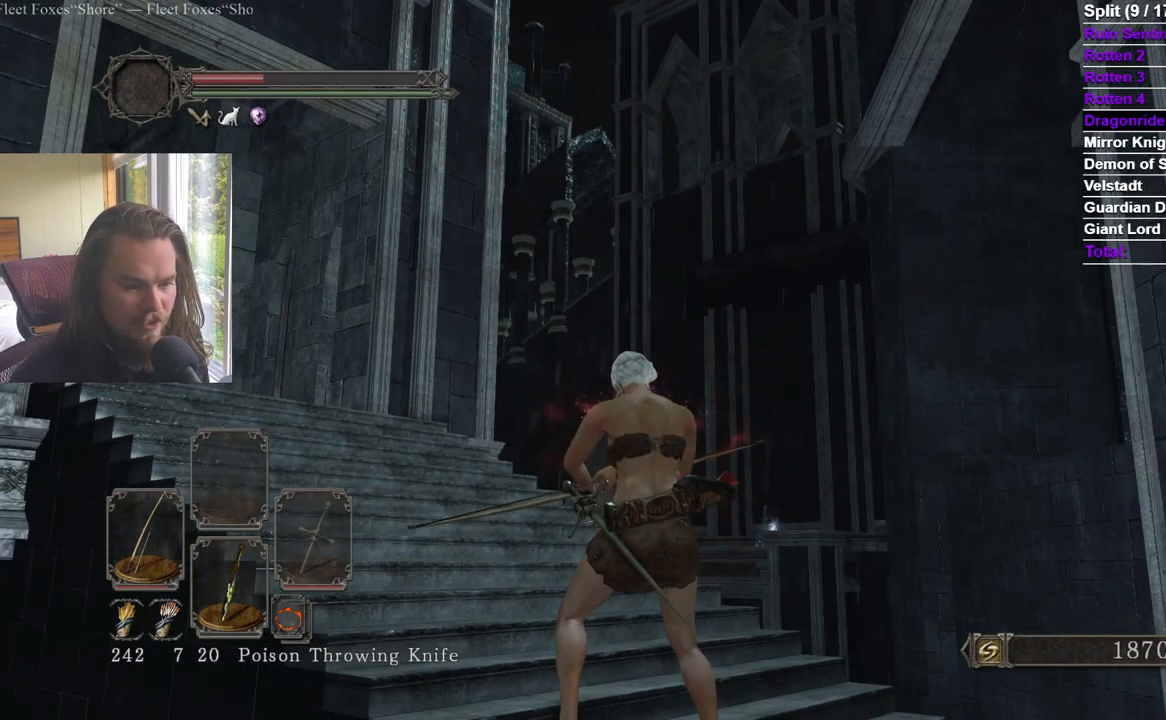
Gameplay with a controller (Xbox layout); each line is a JSON object with the inputs held at the frame after it. "events" lists button and stick changes between this image and that frame as [ms after this image, input, new state], when the widget could be followed in between. Not read: X.
{"buttons": [], "left_stick": "center", "right_stick": "center", "events": []}
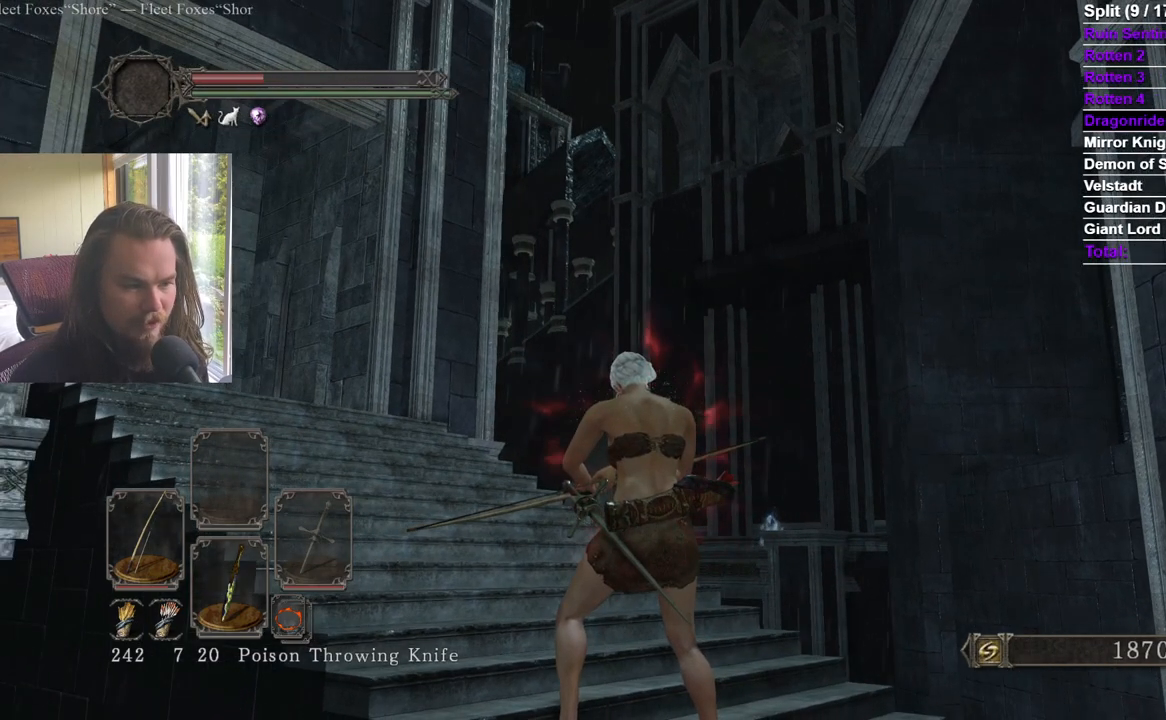
{"buttons": [], "left_stick": "center", "right_stick": "center"}
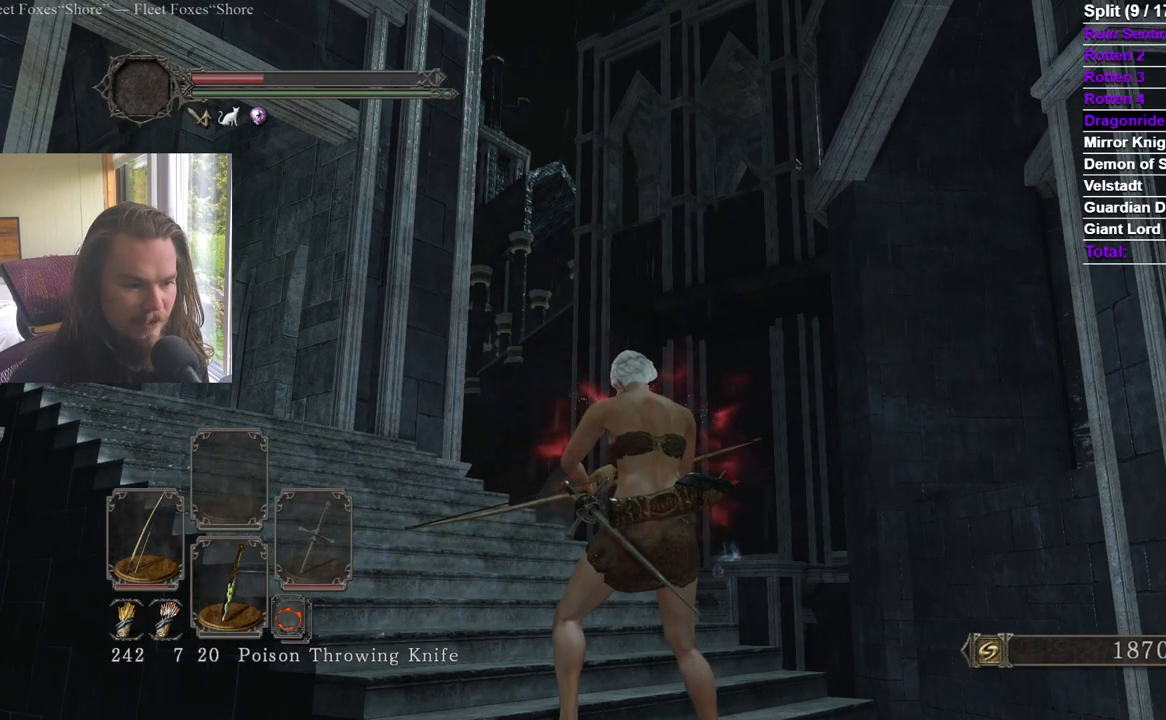
{"buttons": [], "left_stick": "center", "right_stick": "up", "events": [[417, "right_stick", "up"]]}
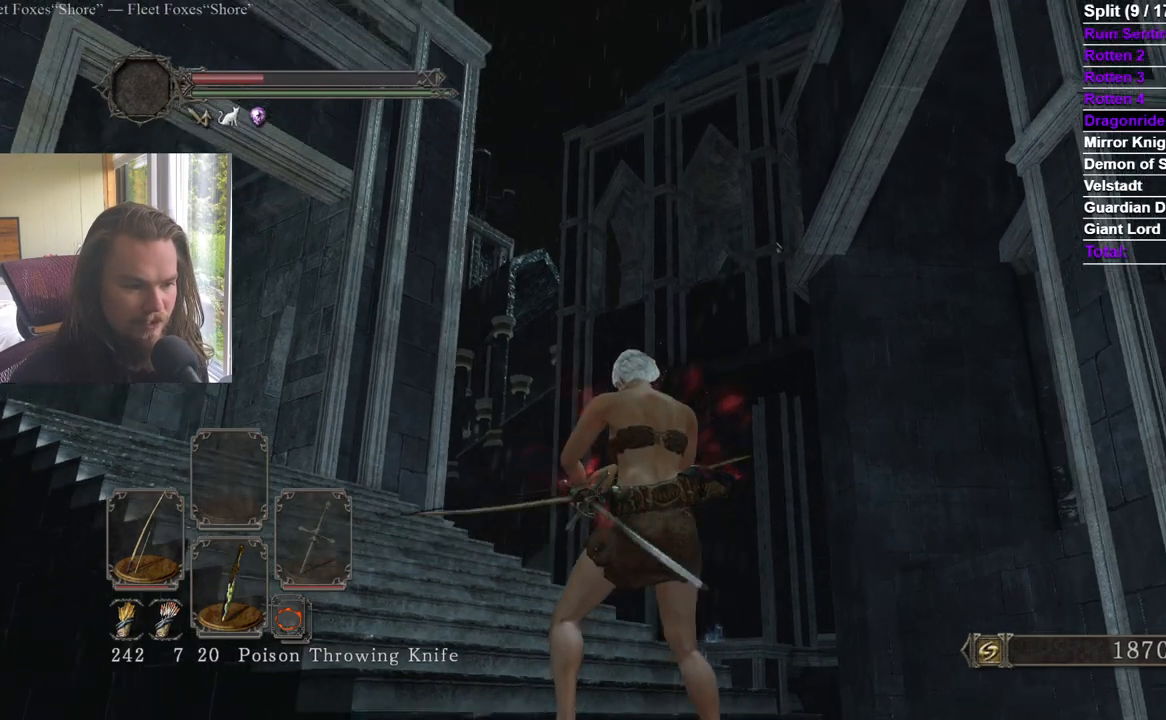
{"buttons": ["R2"], "left_stick": "center", "right_stick": "center"}